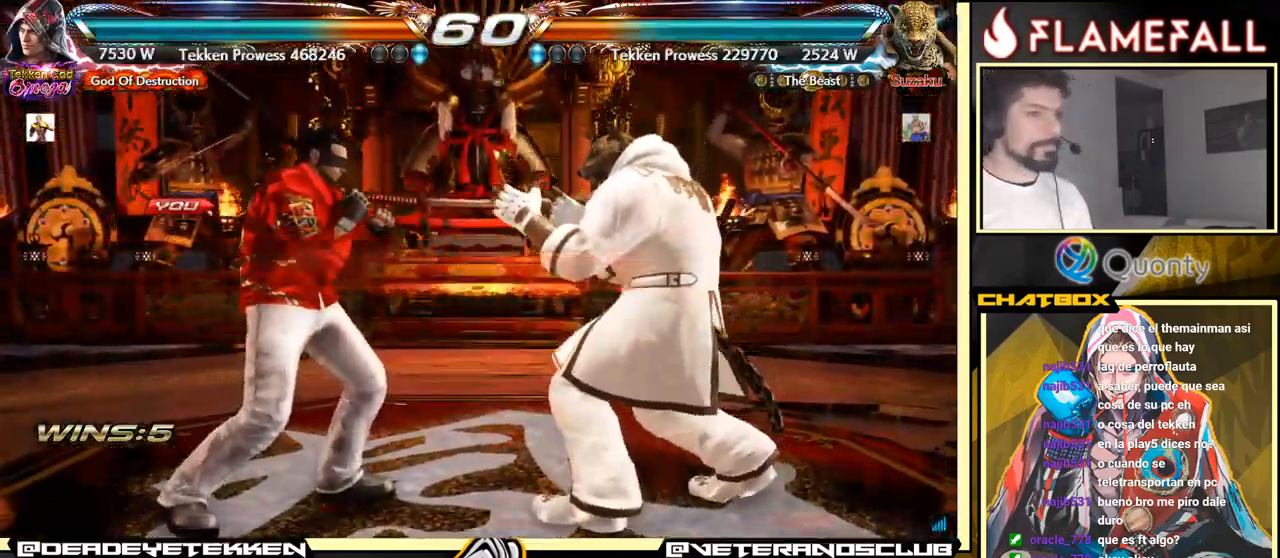
Gameplay with a controller (arcade stick); each line is a JSON object with the inputs held at the frame after it. "events" lists button and stick changes between this image and that frame as [ms after this image, input, new state], when the widget could be followed in between. Not read: L3 R3.
{"buttons": [], "left_stick": "center", "events": [[66, "Y", "down"], [150, "Y", "up"]]}
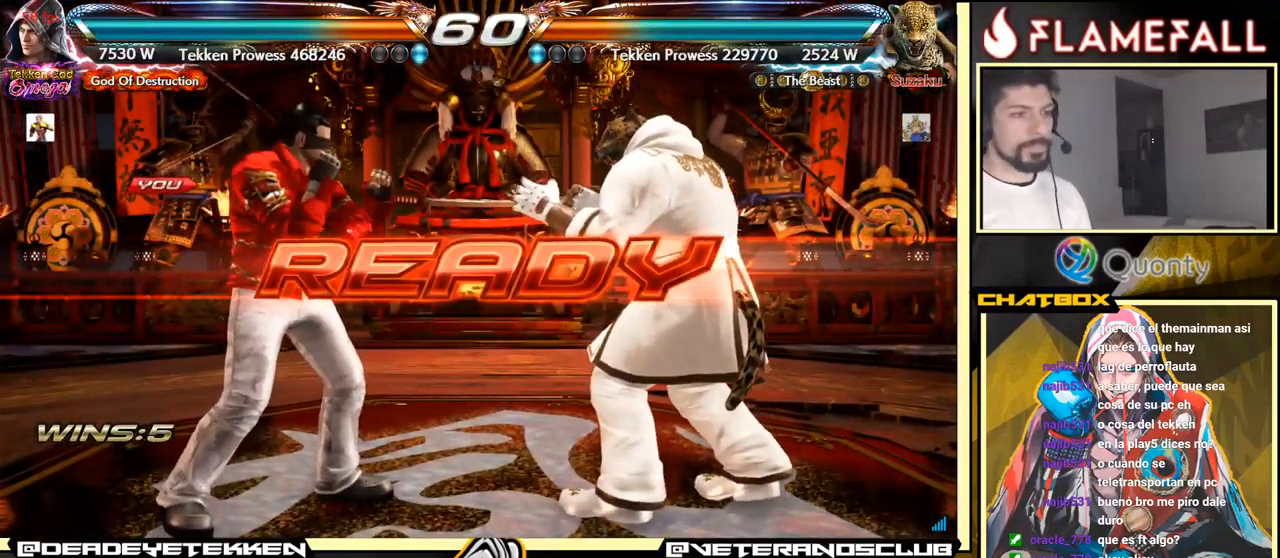
{"buttons": [], "left_stick": "center", "events": []}
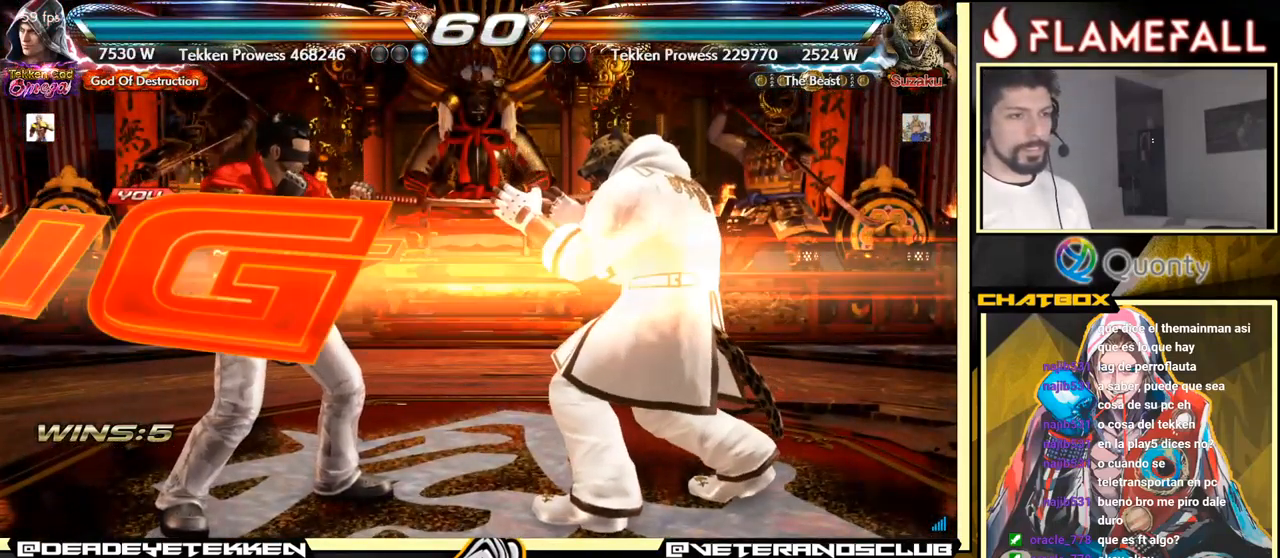
{"buttons": [], "left_stick": "center", "events": []}
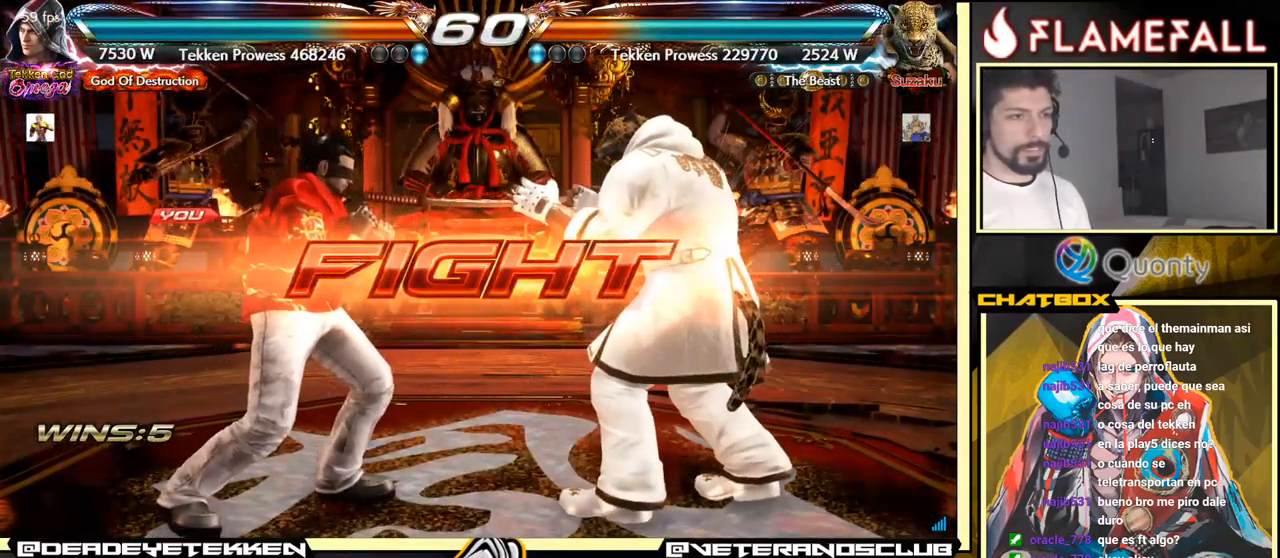
{"buttons": ["A", "Y"], "left_stick": "right", "events": [[50, "A", "down"], [116, "A", "up"], [250, "left_stick", "right"], [300, "A", "down"], [416, "Y", "down"]]}
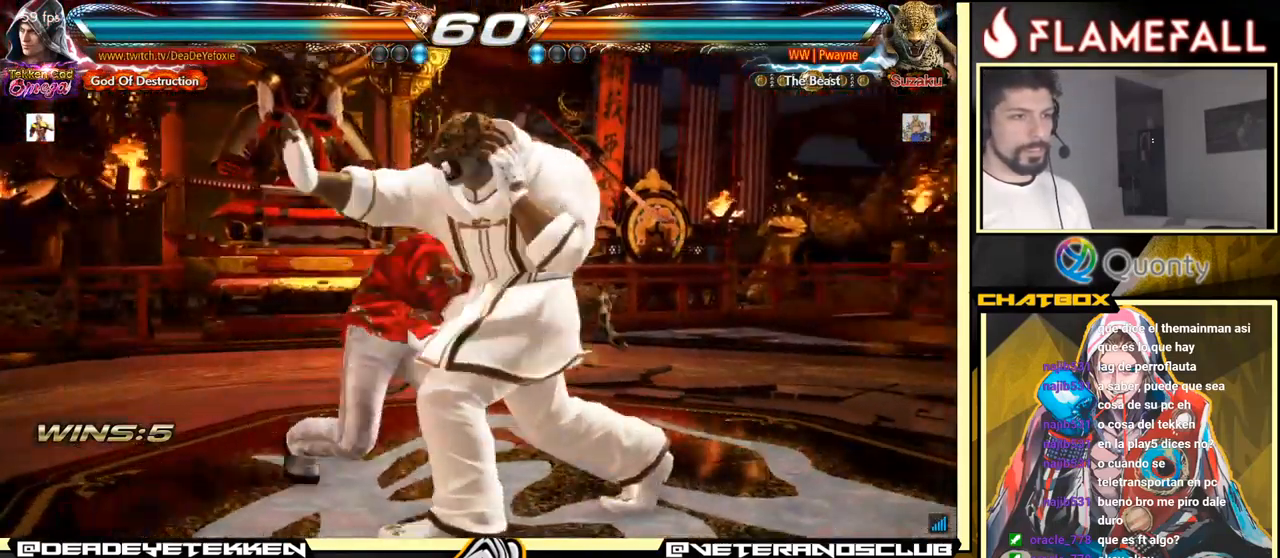
{"buttons": [], "left_stick": "down-left", "events": [[133, "Y", "up"], [383, "A", "up"], [400, "left_stick", "down-left"]]}
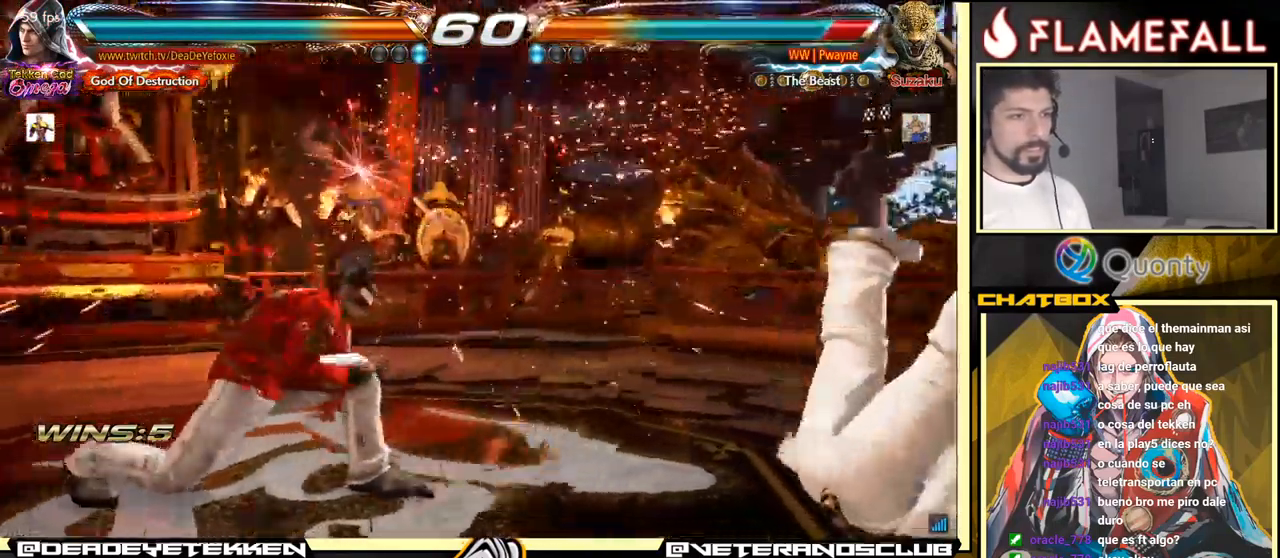
{"buttons": [], "left_stick": "down-left", "events": [[133, "left_stick", "right"], [183, "A", "down"], [233, "A", "up"], [266, "X", "down"], [283, "left_stick", "down-left"], [316, "X", "up"]]}
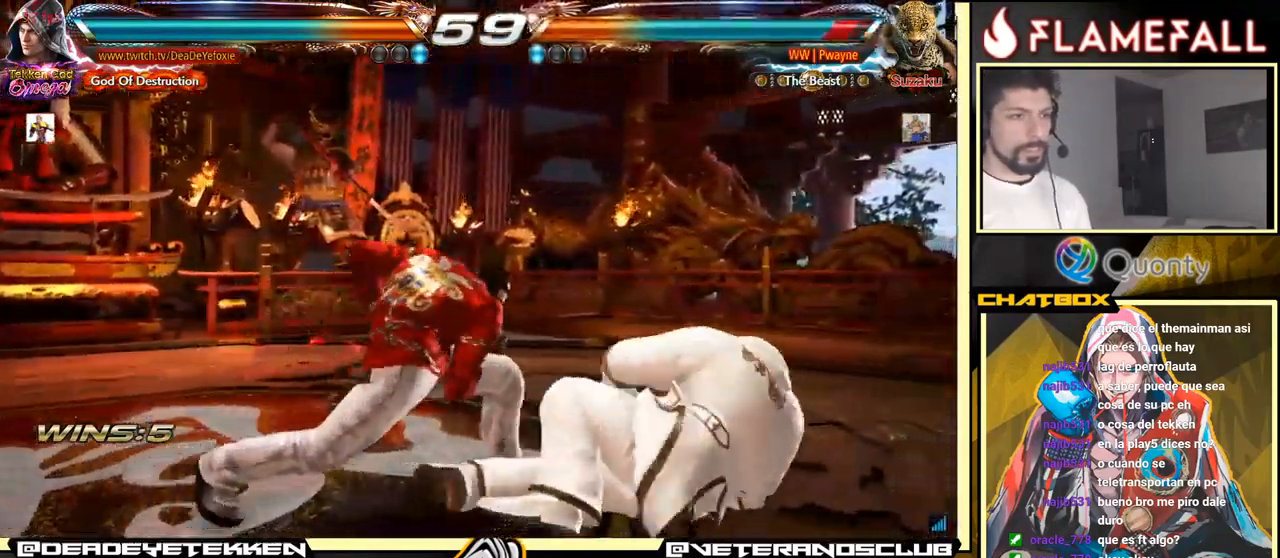
{"buttons": [], "left_stick": "center", "events": [[49, "left_stick", "center"], [416, "left_stick", "left"], [482, "left_stick", "center"]]}
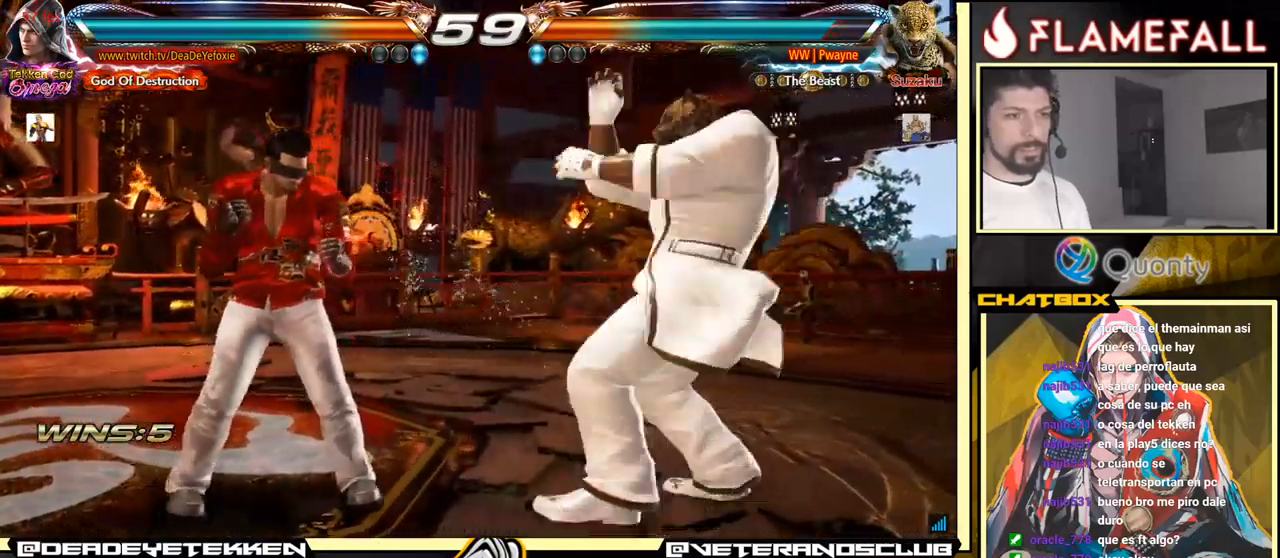
{"buttons": ["X"], "left_stick": "left", "events": [[67, "left_stick", "left"], [500, "X", "down"]]}
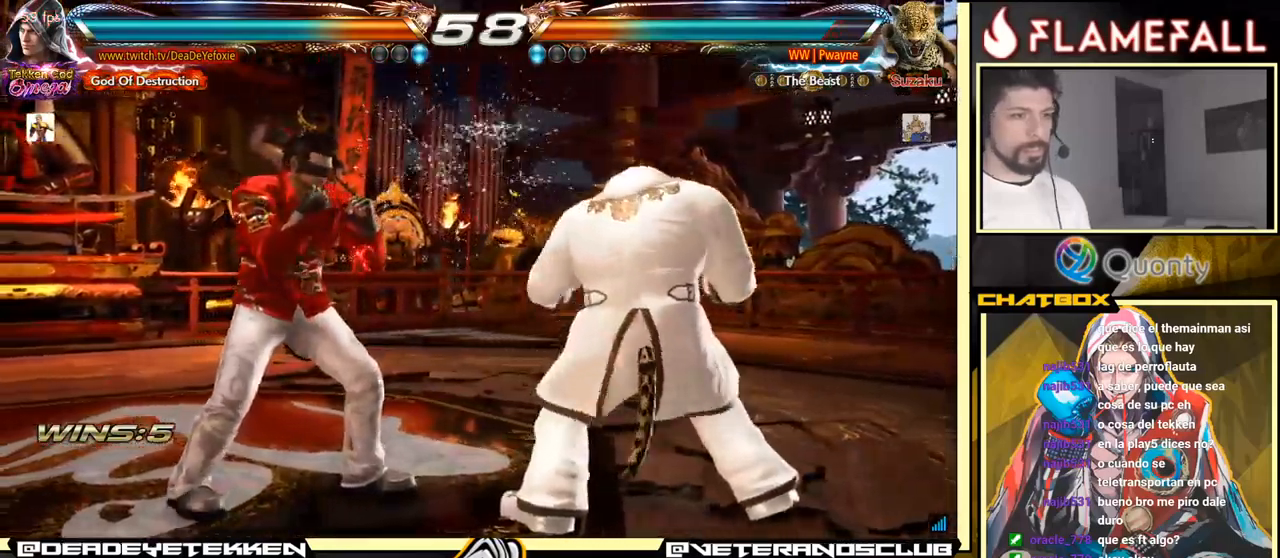
{"buttons": [], "left_stick": "right", "events": [[83, "X", "up"], [200, "Y", "down"], [217, "left_stick", "right"], [283, "Y", "up"]]}
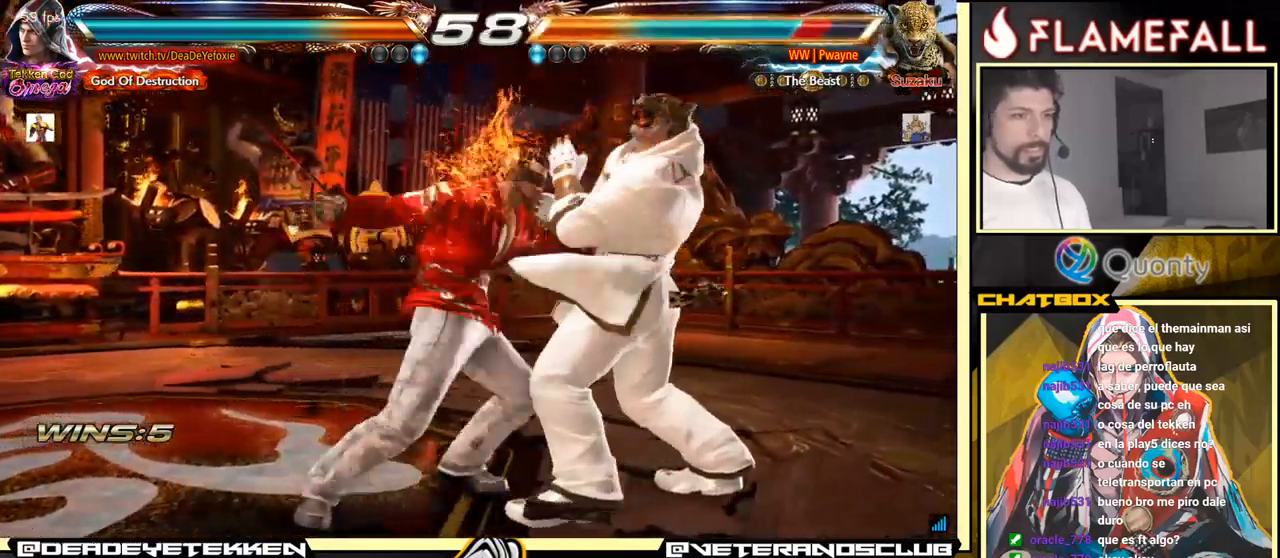
{"buttons": [], "left_stick": "center", "events": [[250, "left_stick", "center"]]}
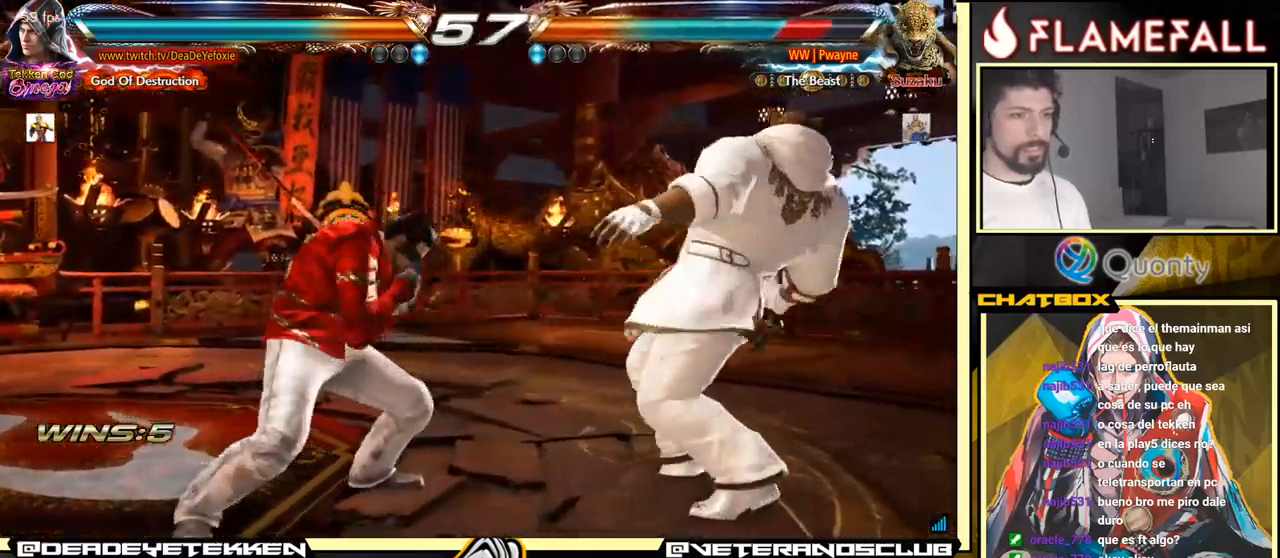
{"buttons": [], "left_stick": "center", "events": [[17, "left_stick", "right"], [83, "A", "down"], [183, "A", "up"], [217, "left_stick", "down-left"], [417, "left_stick", "right"], [483, "left_stick", "center"]]}
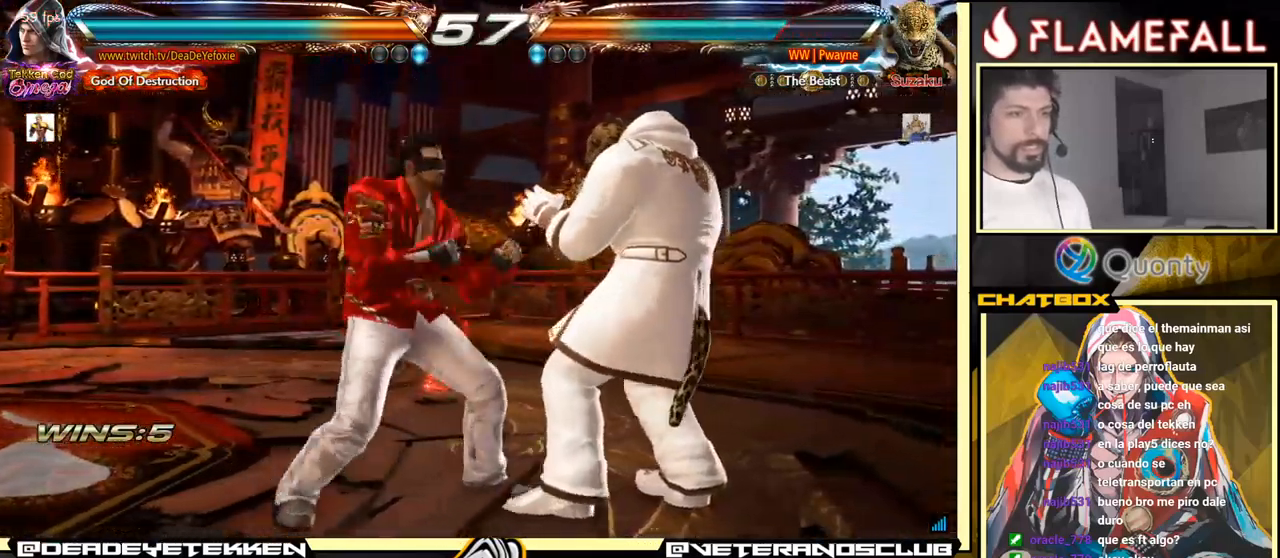
{"buttons": ["Y"], "left_stick": "right", "events": [[33, "left_stick", "right"], [117, "R2", "down"], [183, "R2", "up"], [200, "left_stick", "down-right"], [267, "Y", "down"], [283, "Y", "up"], [317, "Y", "down"], [383, "left_stick", "right"]]}
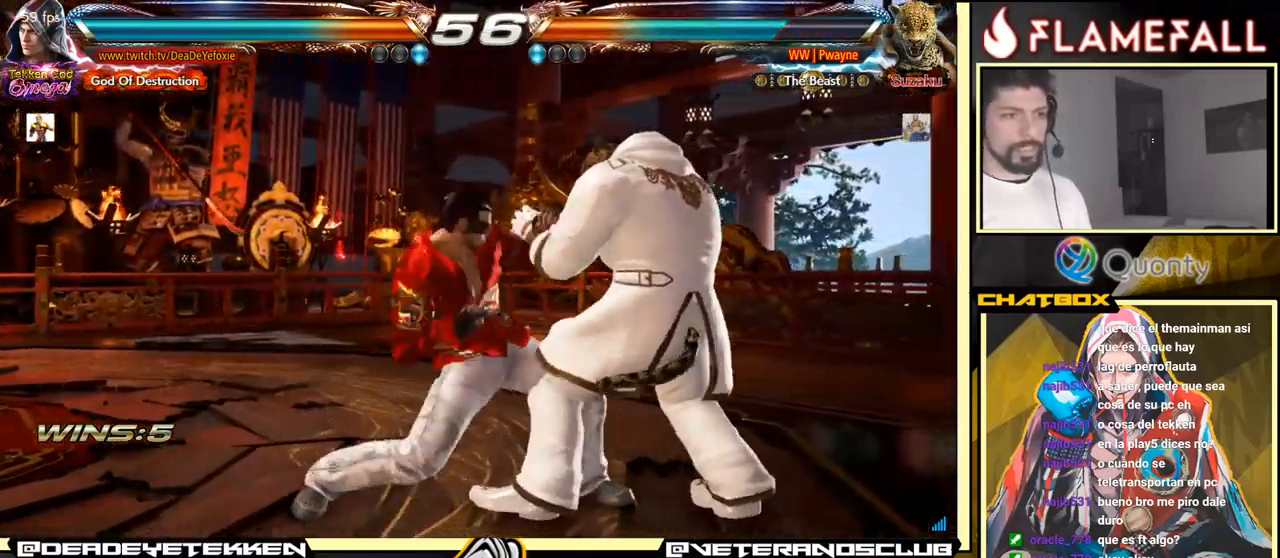
{"buttons": [], "left_stick": "left", "events": [[67, "Y", "up"], [217, "left_stick", "left"]]}
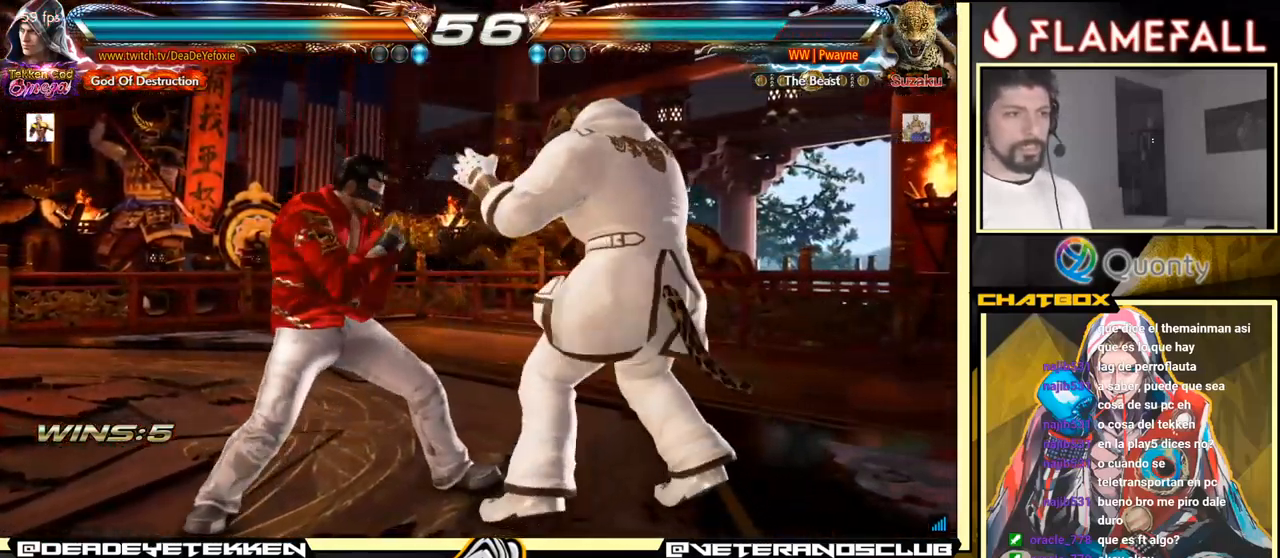
{"buttons": [], "left_stick": "left", "events": [[333, "left_stick", "center"], [433, "left_stick", "left"]]}
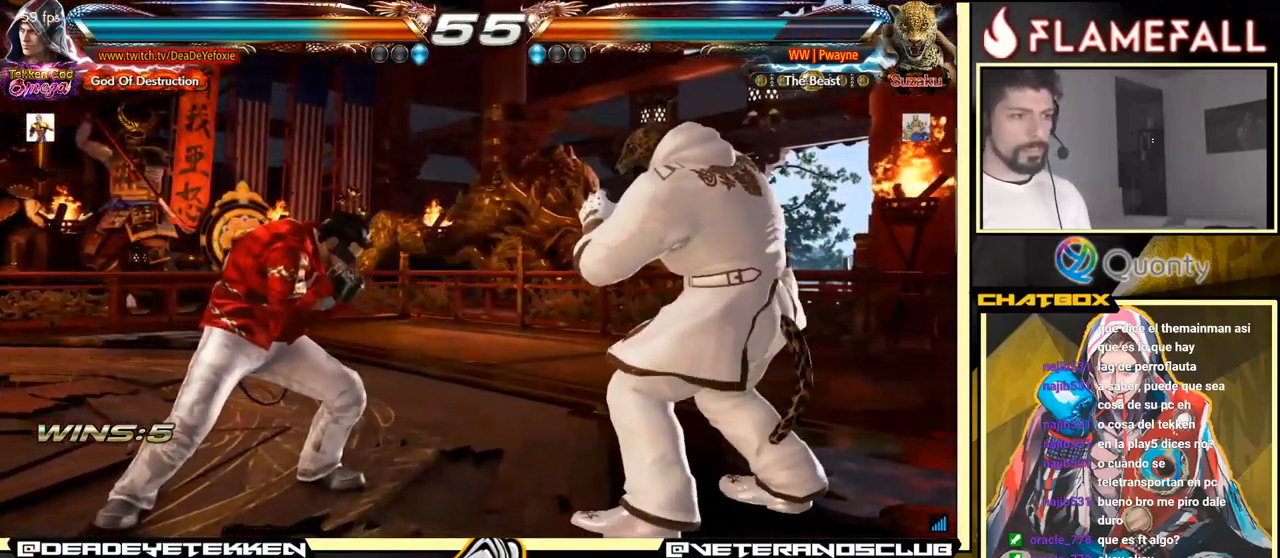
{"buttons": [], "left_stick": "left", "events": [[233, "X", "down"], [317, "X", "up"], [400, "X", "down"], [467, "X", "up"]]}
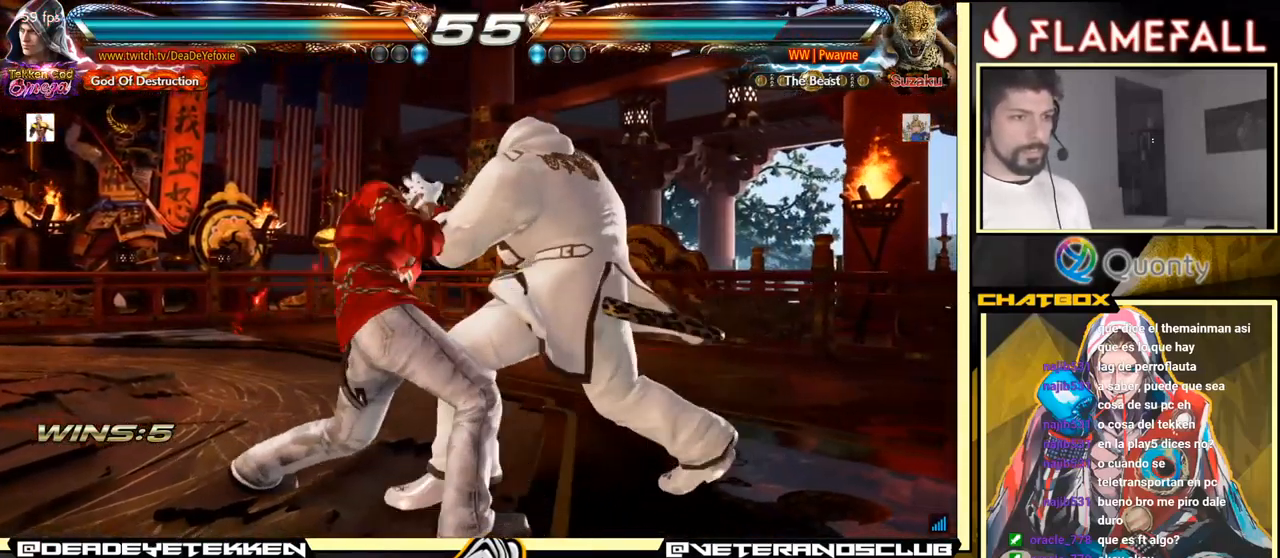
{"buttons": [], "left_stick": "center", "events": [[383, "left_stick", "center"]]}
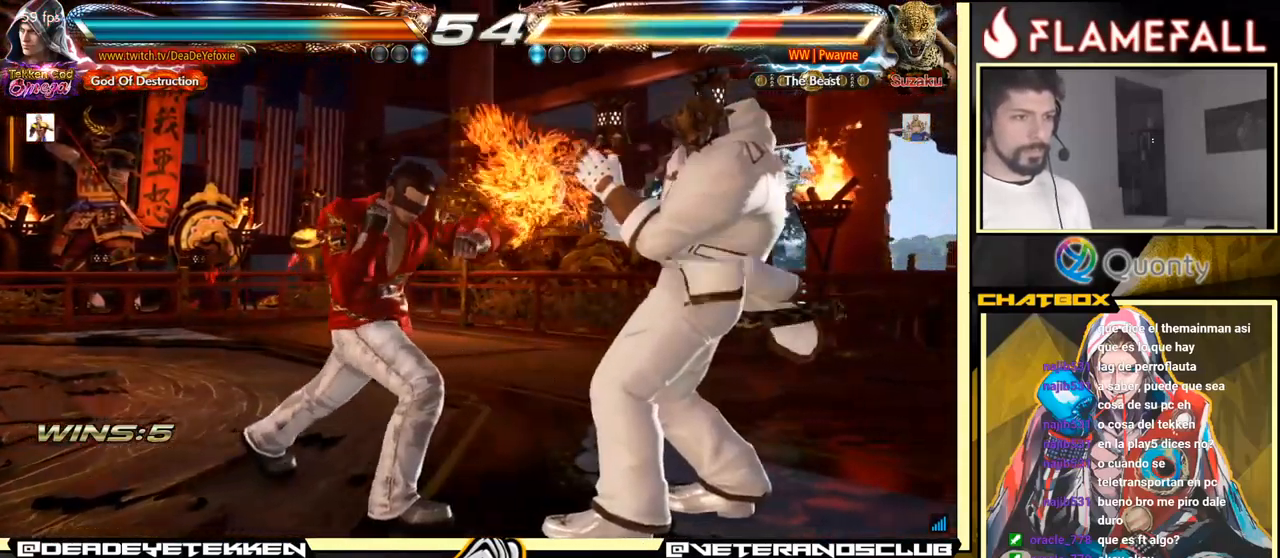
{"buttons": [], "left_stick": "left", "events": [[100, "left_stick", "right"], [150, "R2", "down"], [217, "R2", "up"], [300, "left_stick", "left"], [367, "X", "down"], [417, "X", "up"]]}
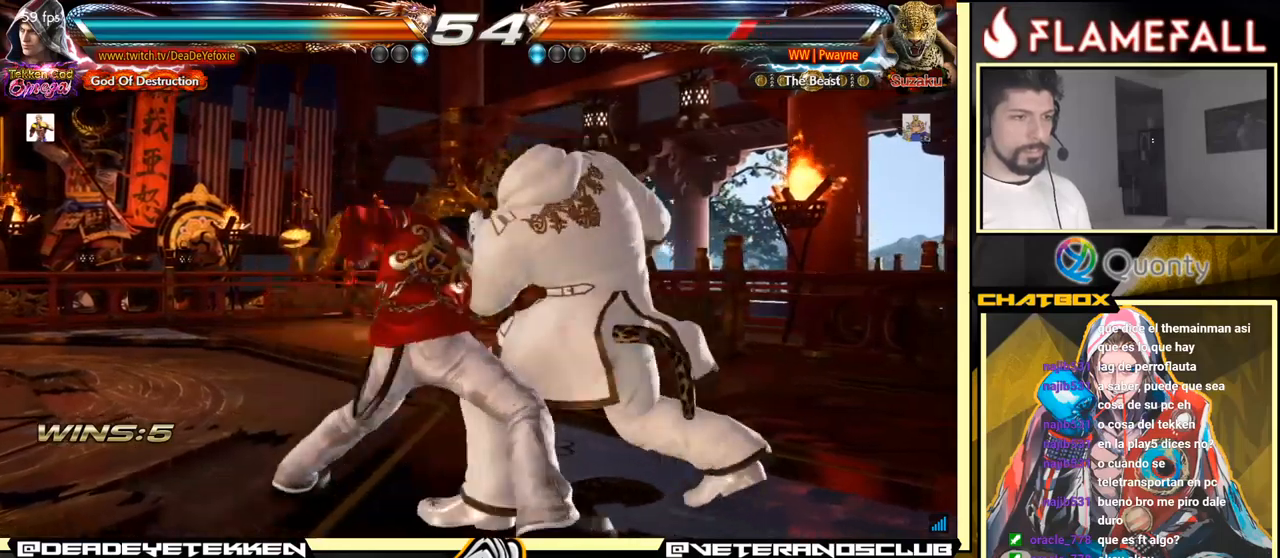
{"buttons": [], "left_stick": "left", "events": []}
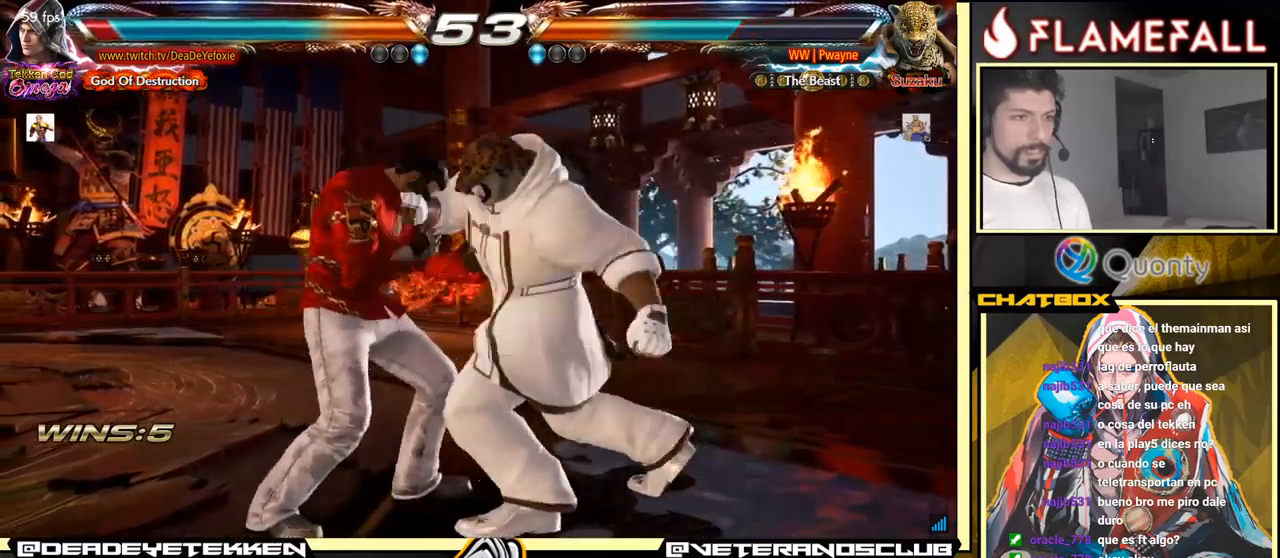
{"buttons": [], "left_stick": "center", "events": [[350, "left_stick", "center"]]}
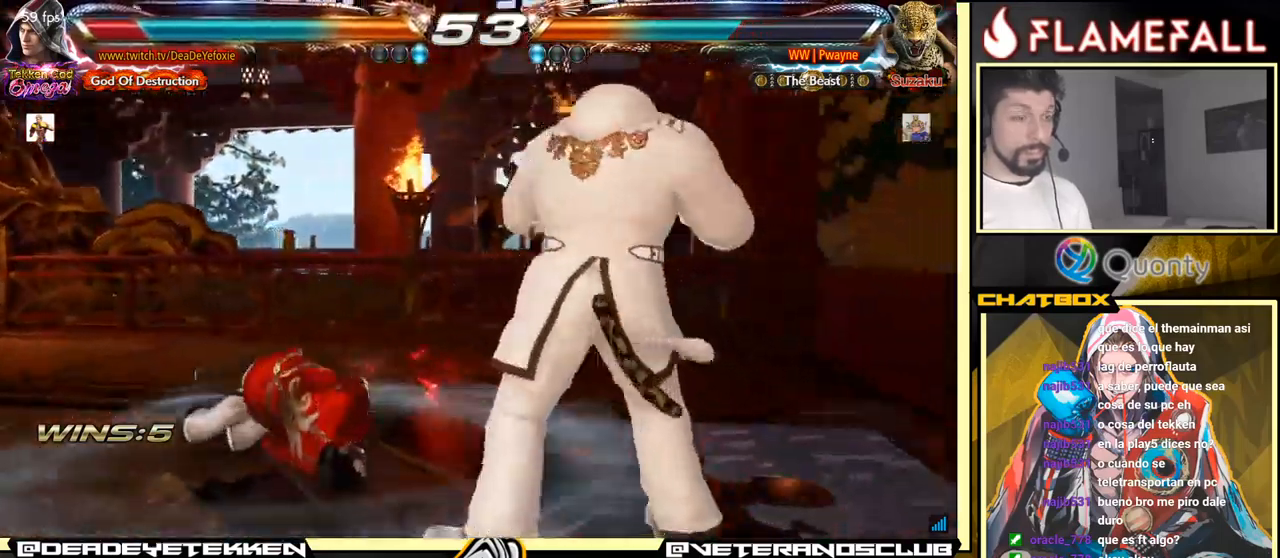
{"buttons": [], "left_stick": "center", "events": [[100, "X", "down"], [234, "X", "up"], [284, "X", "down"], [417, "X", "up"]]}
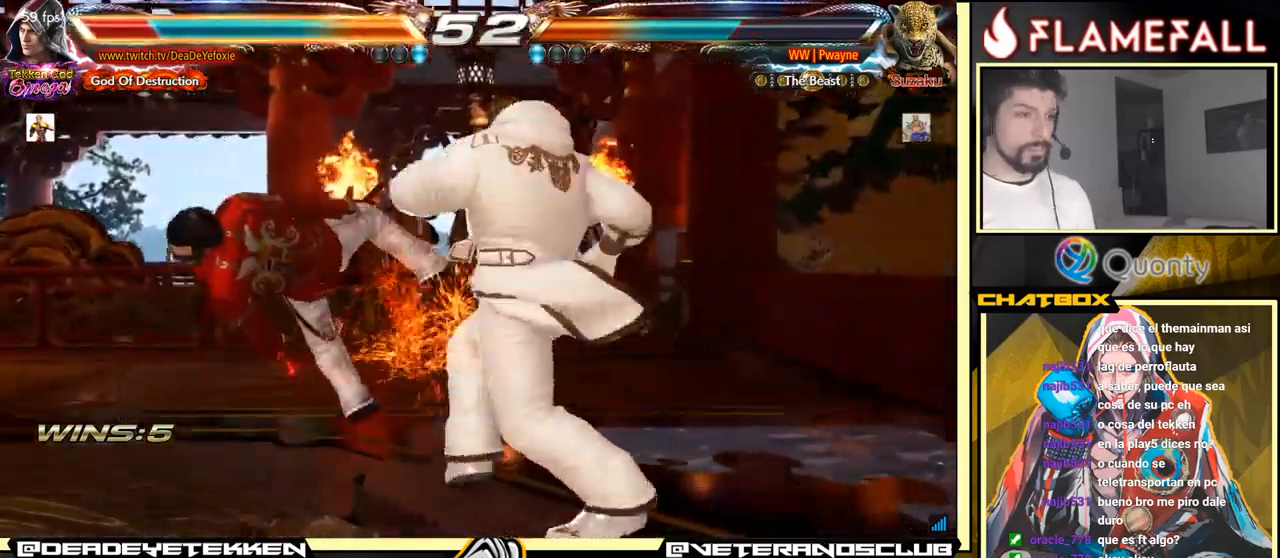
{"buttons": [], "left_stick": "center", "events": [[100, "X", "down"], [200, "X", "up"]]}
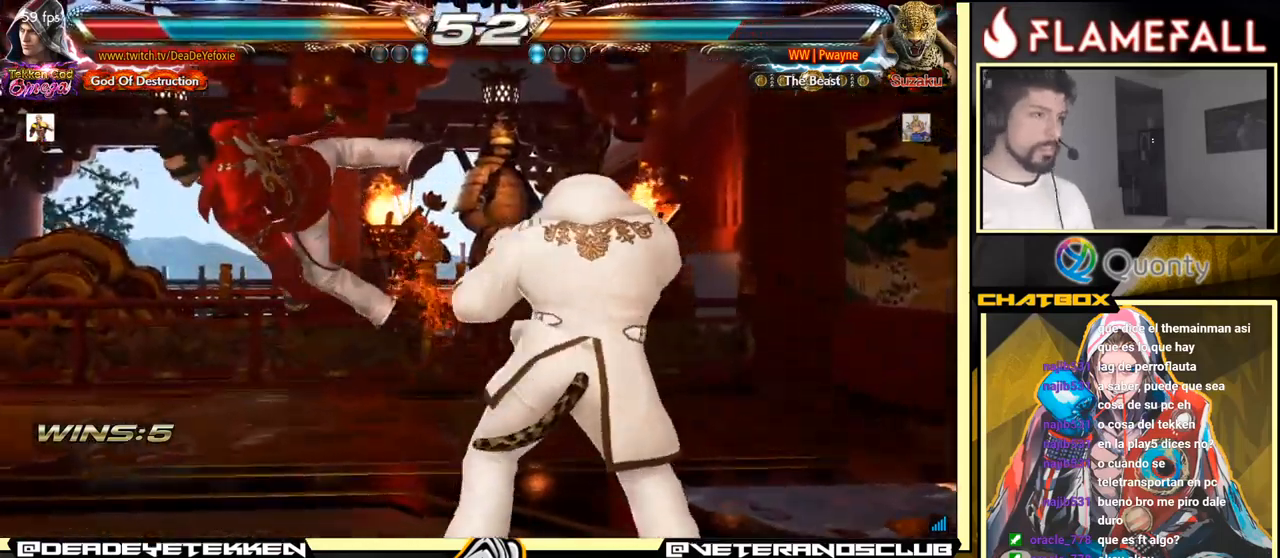
{"buttons": [], "left_stick": "center", "events": []}
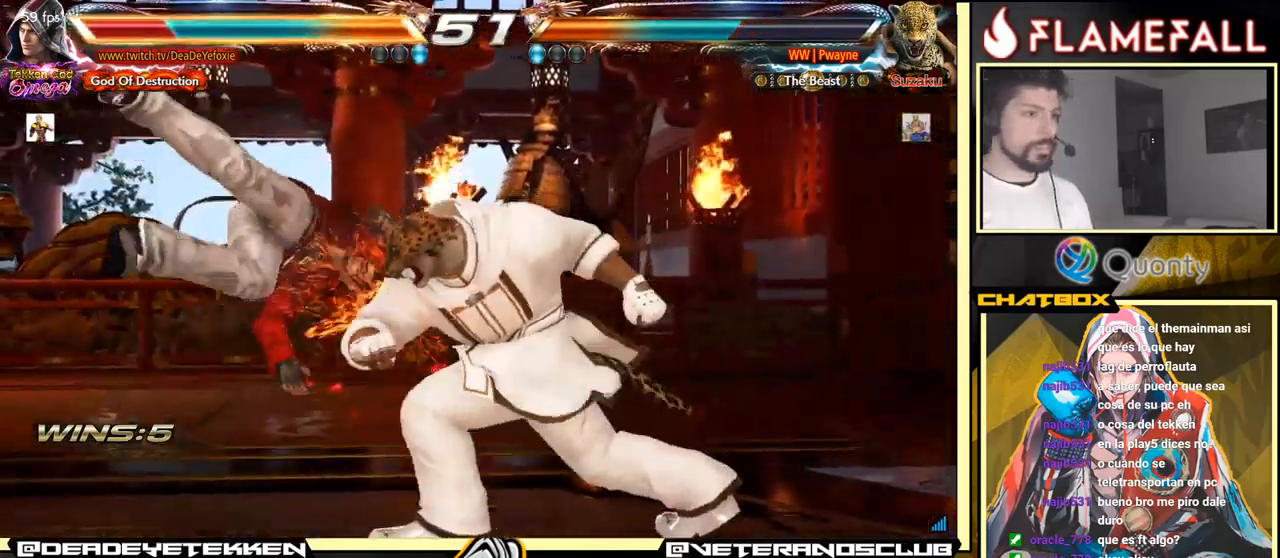
{"buttons": ["X"], "left_stick": "center", "events": [[484, "X", "down"]]}
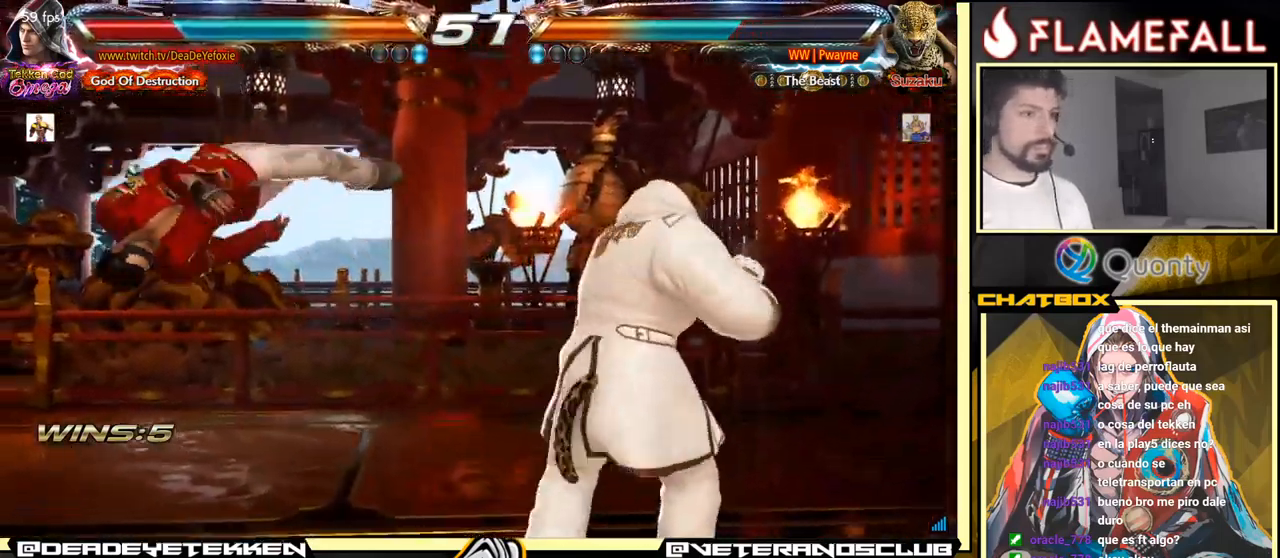
{"buttons": [], "left_stick": "center", "events": [[67, "X", "up"], [167, "X", "down"], [217, "X", "up"], [284, "X", "down"], [350, "X", "up"], [400, "X", "down"], [500, "X", "up"]]}
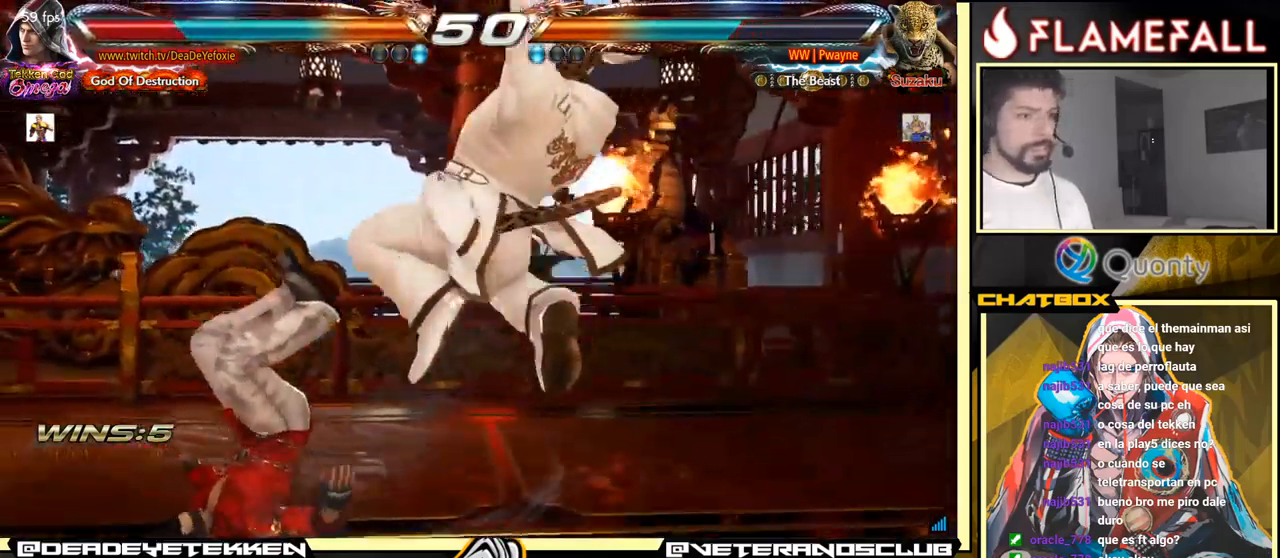
{"buttons": [], "left_stick": "center", "events": []}
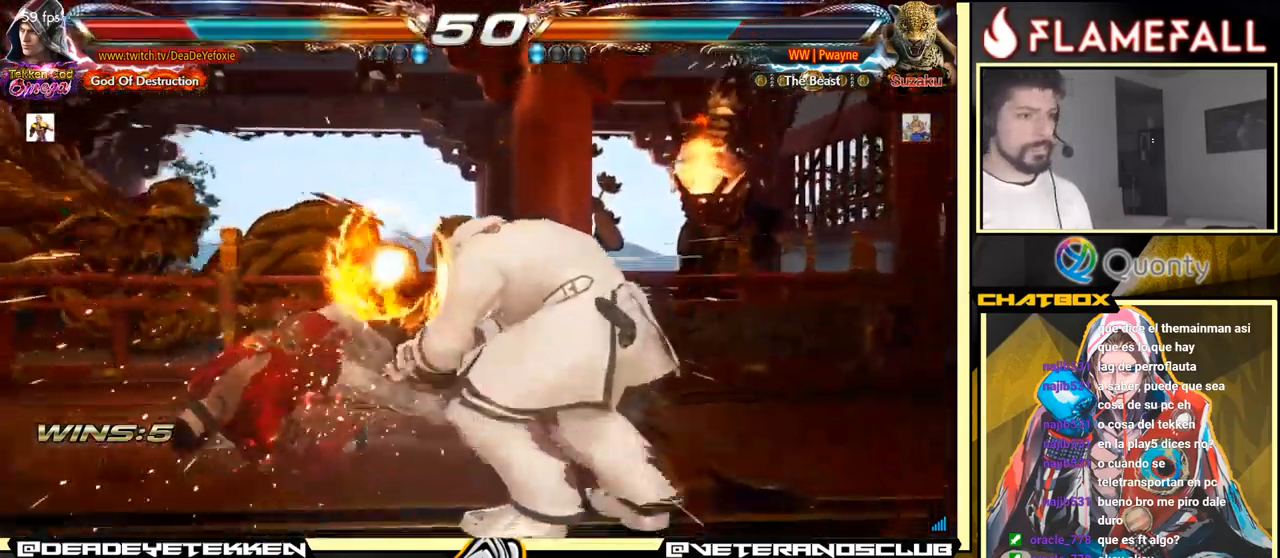
{"buttons": [], "left_stick": "center", "events": [[250, "X", "down"], [300, "X", "up"], [334, "X", "down"], [417, "X", "up"]]}
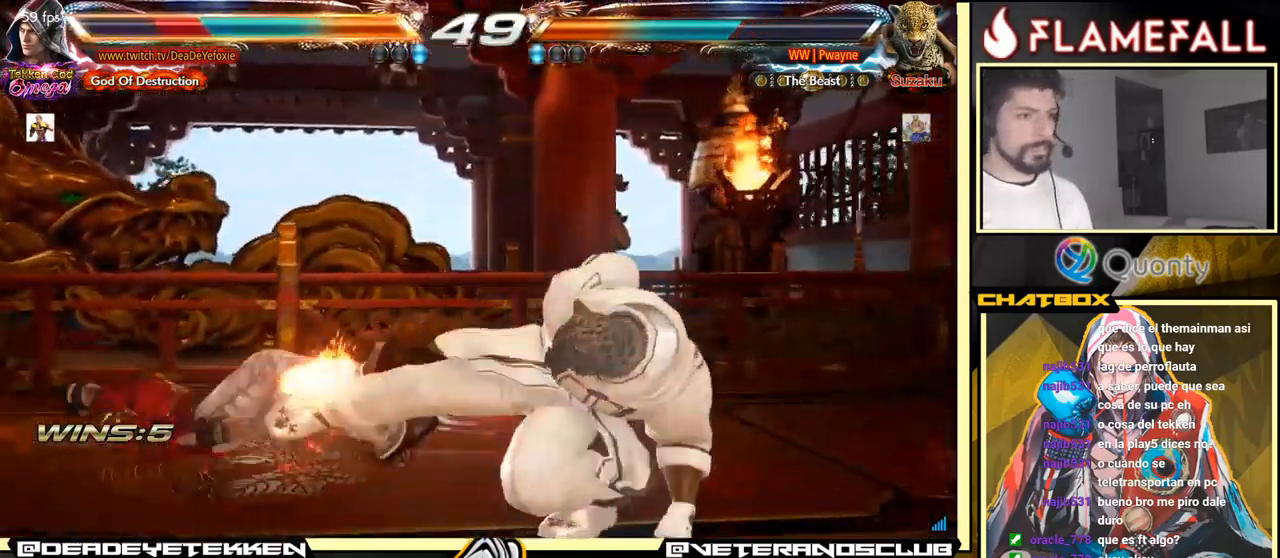
{"buttons": [], "left_stick": "up", "events": [[334, "left_stick", "up"]]}
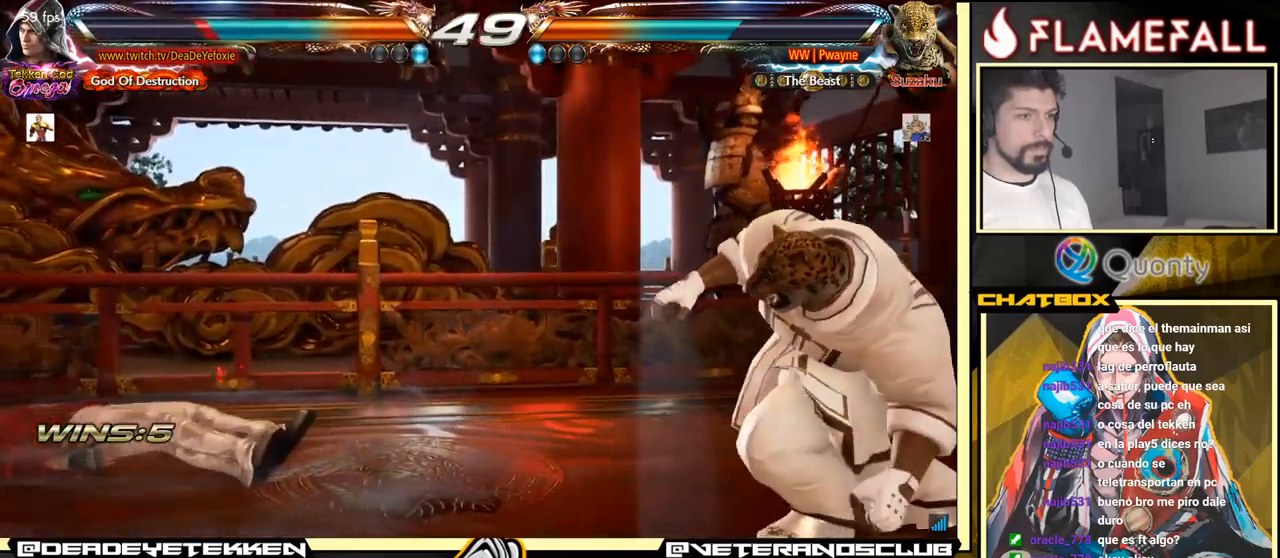
{"buttons": [], "left_stick": "down", "events": [[66, "left_stick", "center"], [250, "left_stick", "down"], [316, "left_stick", "center"], [400, "left_stick", "down"]]}
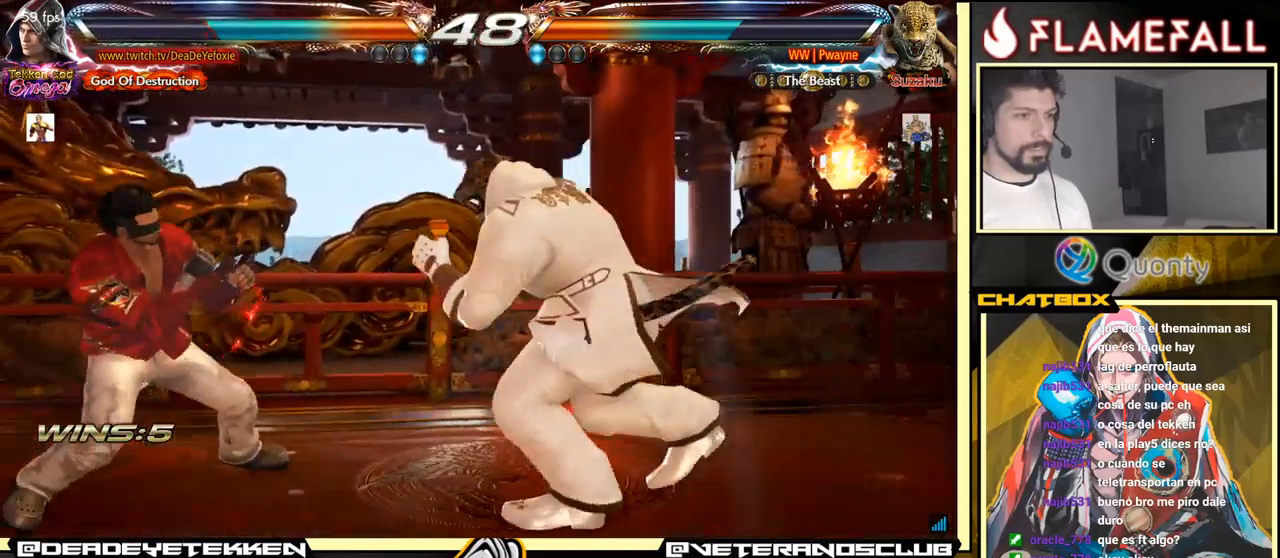
{"buttons": [], "left_stick": "left", "events": [[16, "left_stick", "center"], [183, "left_stick", "left"], [300, "left_stick", "down"], [433, "left_stick", "left"]]}